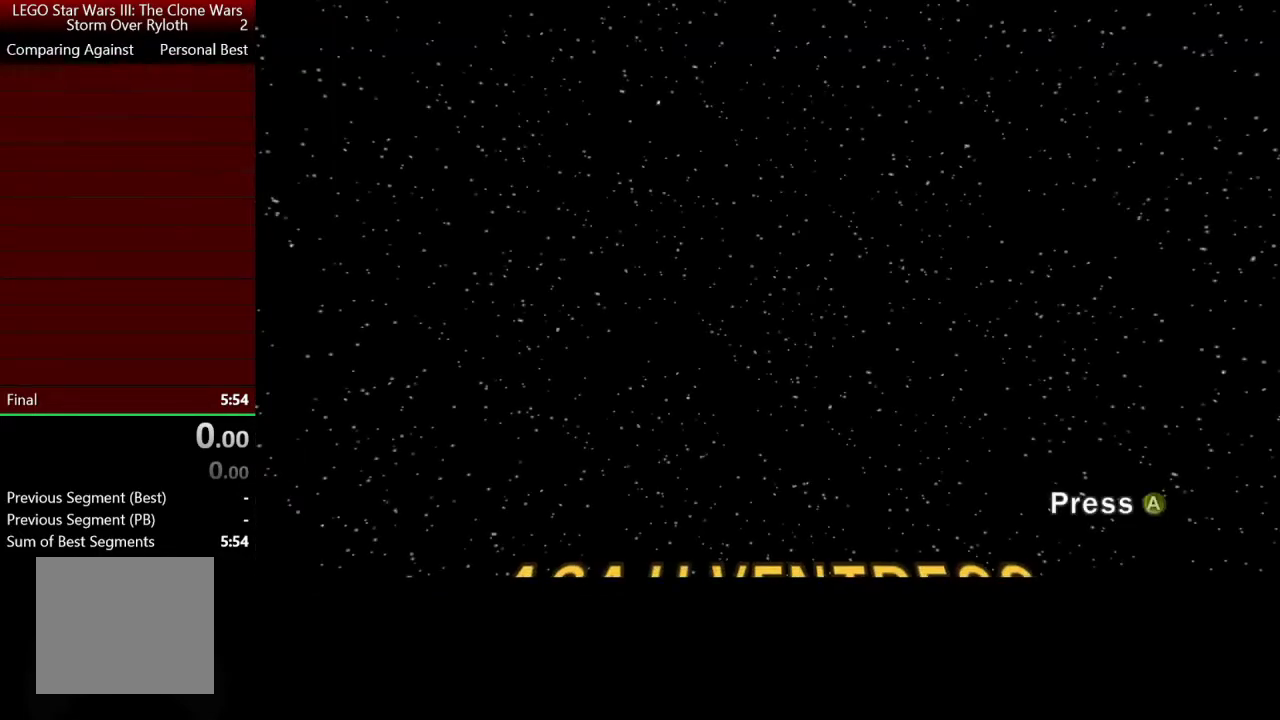
Gameplay with a controller (Xbox layout); each line is a JSON object with the inputs held at the frame after it. "events" lists button and stick changes between this image and that frame as [ms after this image, input, new state], when the widget could be followed in between.
{"buttons": [], "left_stick": "center", "right_stick": "center"}
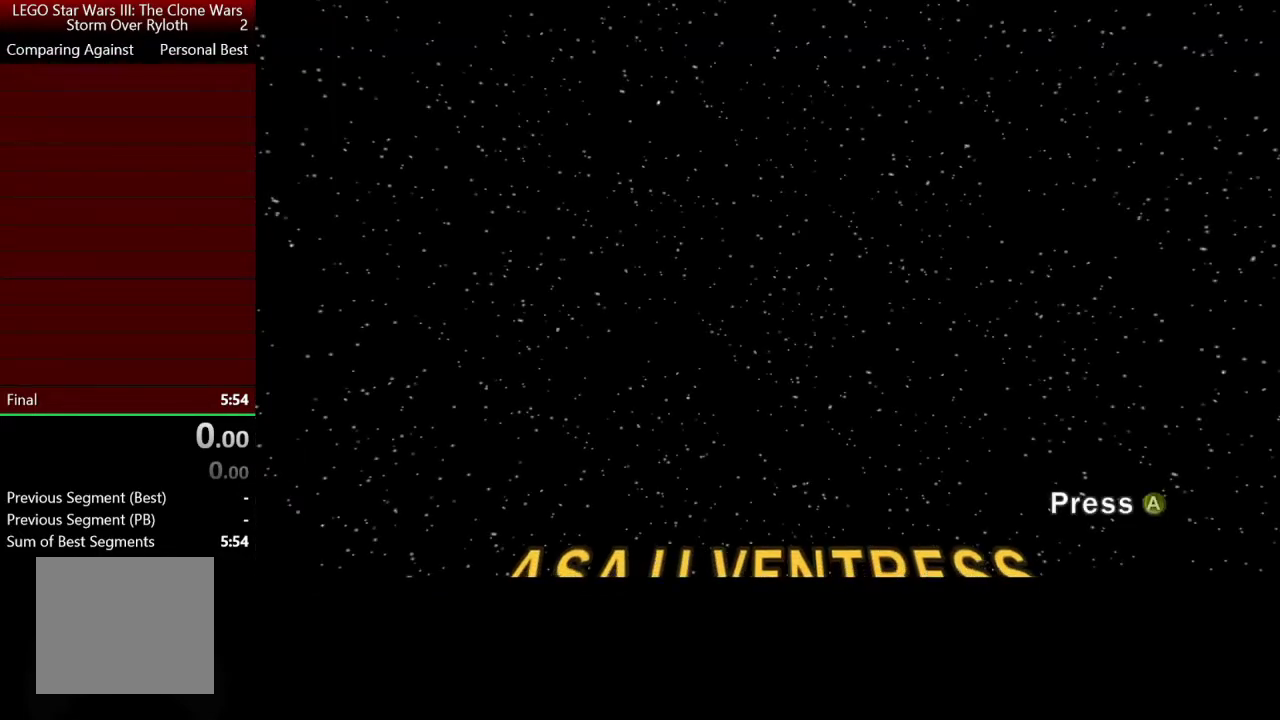
{"buttons": ["A"], "left_stick": "center", "right_stick": "center"}
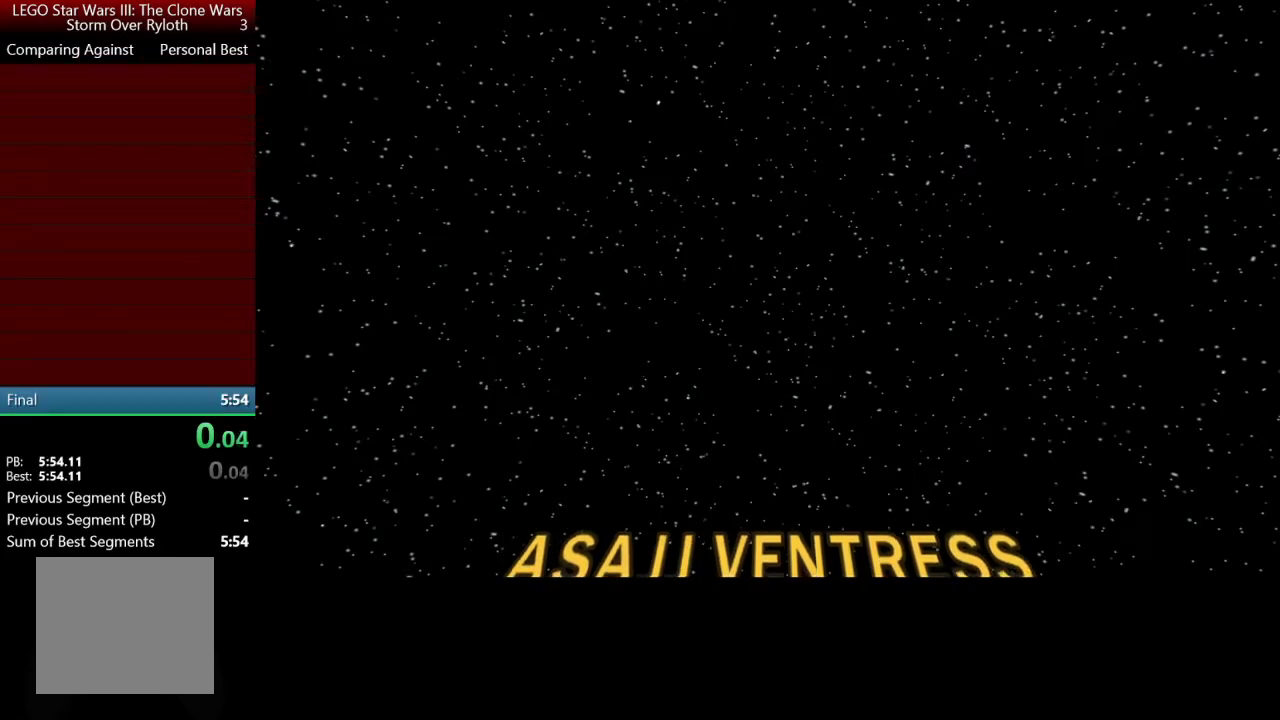
{"buttons": [], "left_stick": "center", "right_stick": "center"}
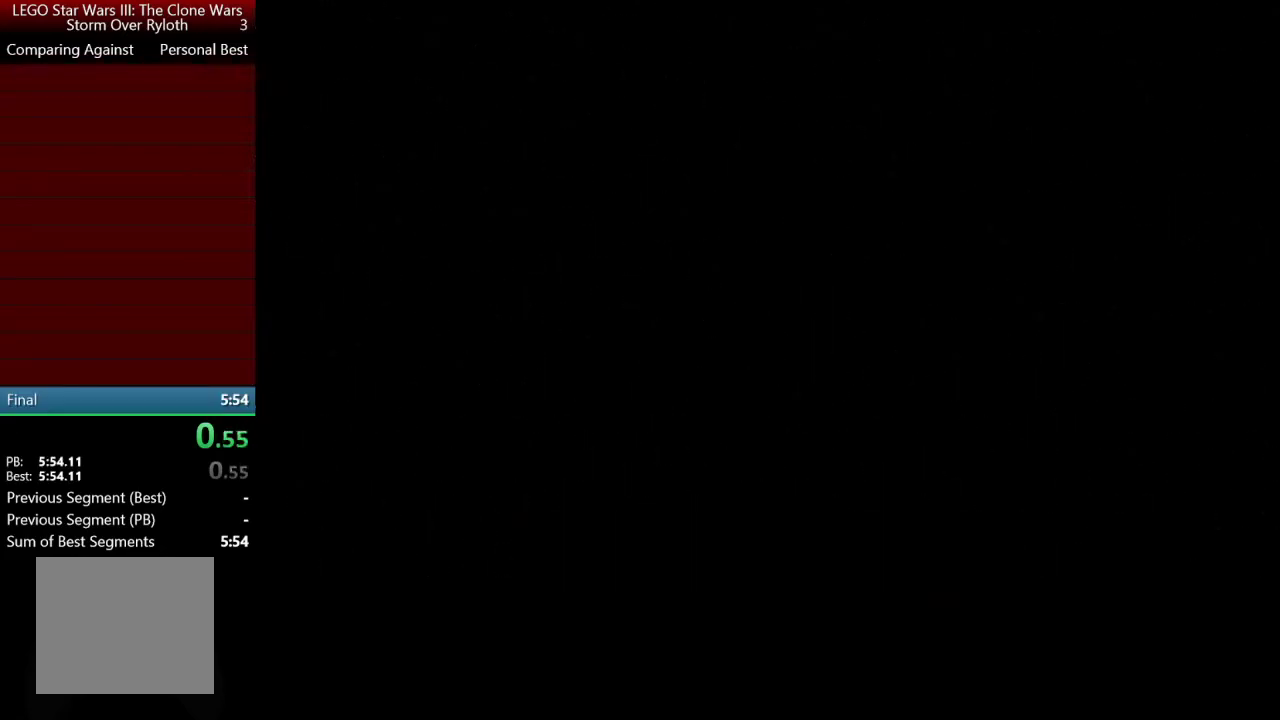
{"buttons": ["A"], "left_stick": "center", "right_stick": "center"}
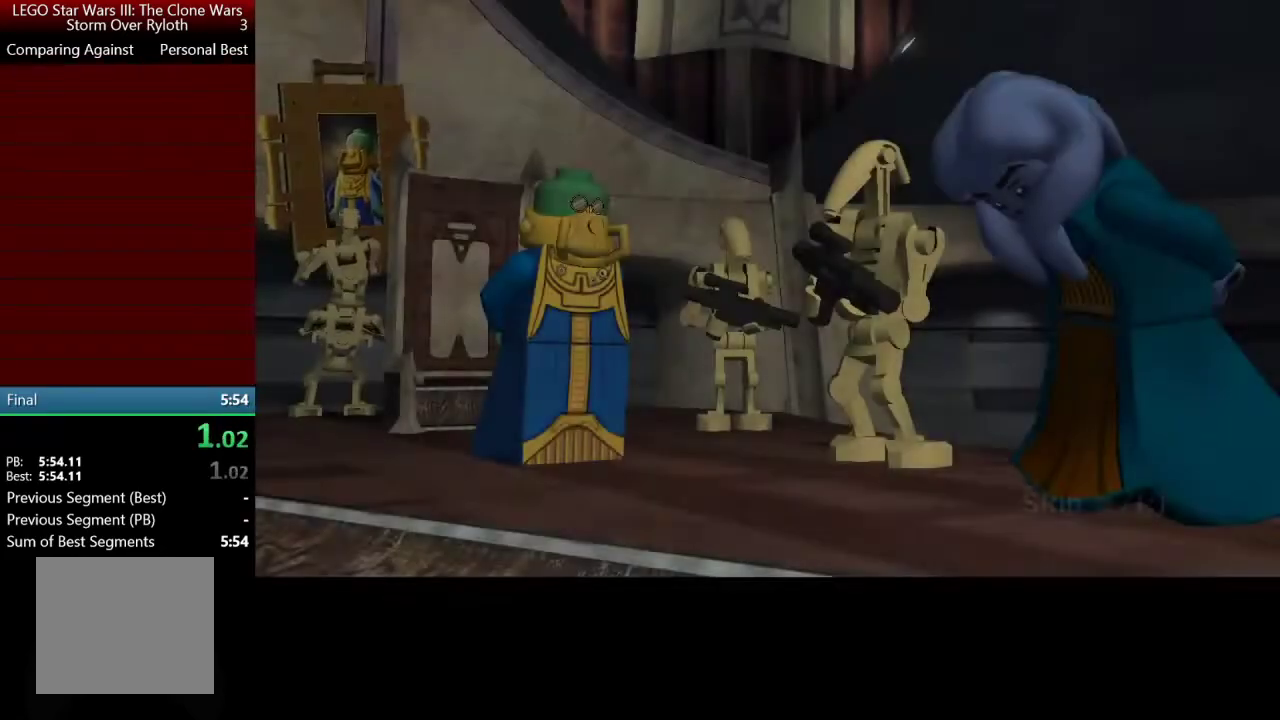
{"buttons": ["Y"], "left_stick": "center", "right_stick": "center"}
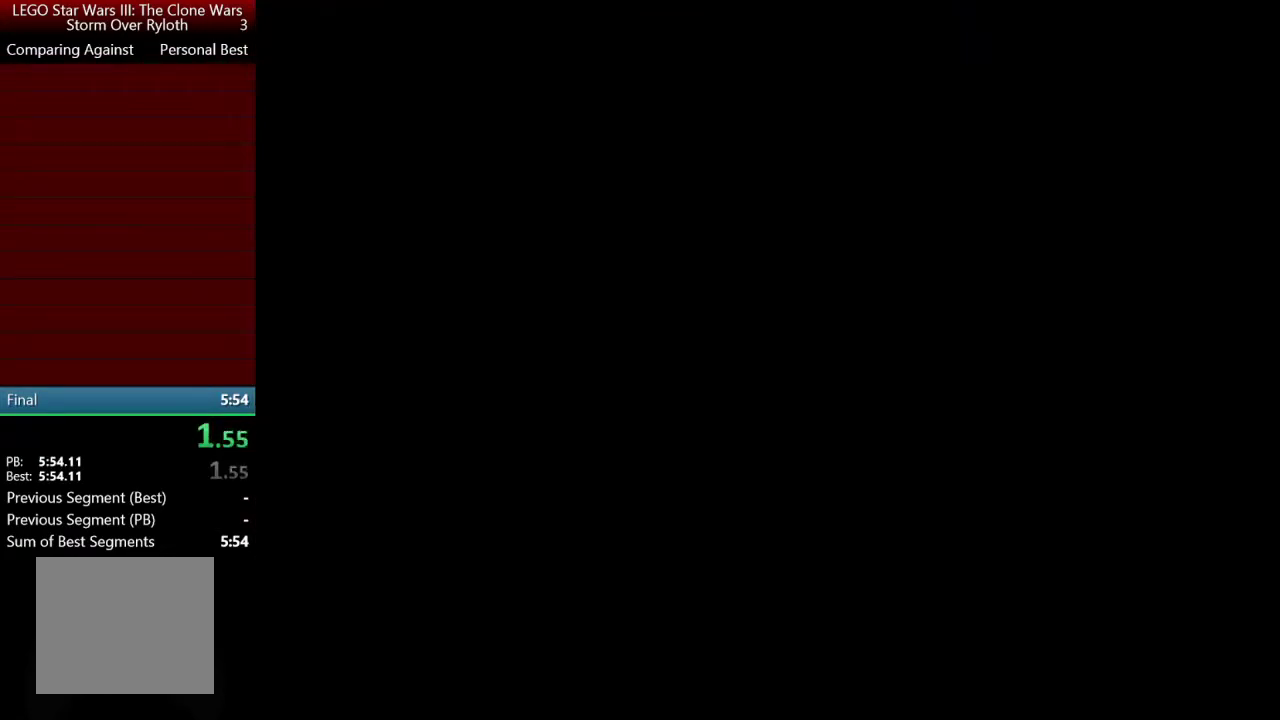
{"buttons": [], "left_stick": "up-left", "right_stick": "center"}
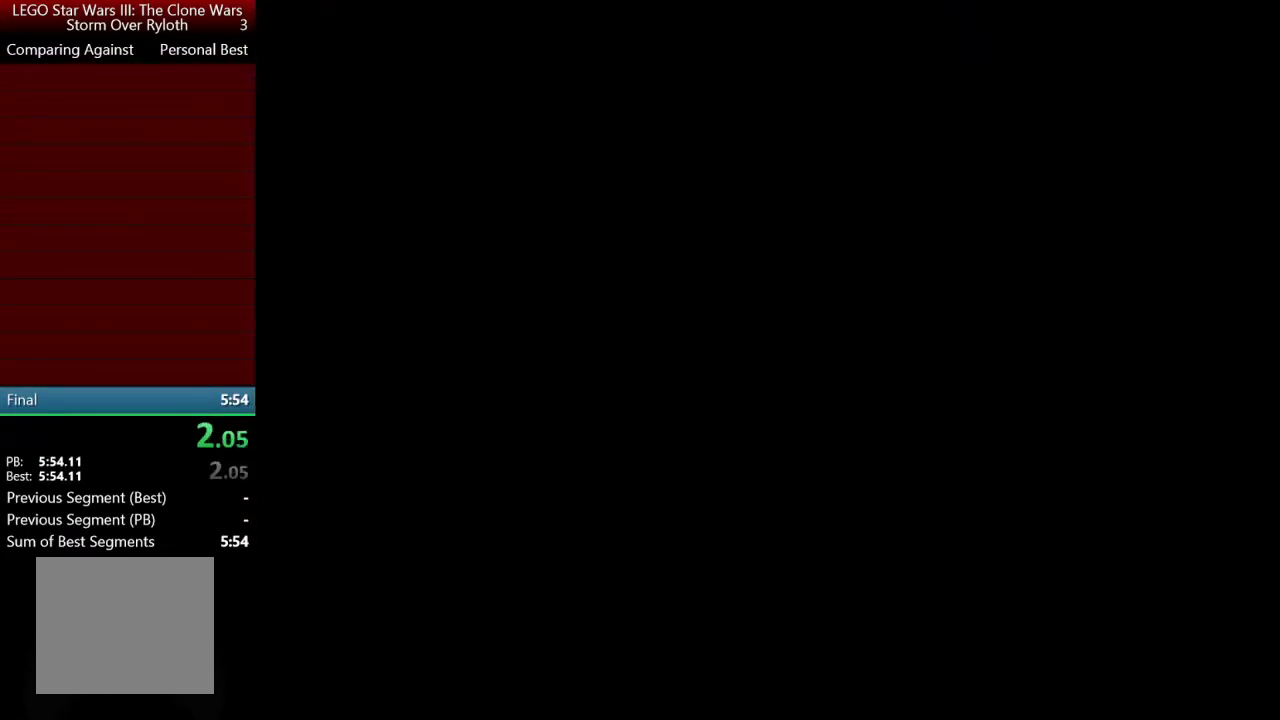
{"buttons": [], "left_stick": "left", "right_stick": "center", "events": [[367, "left_stick", "left"]]}
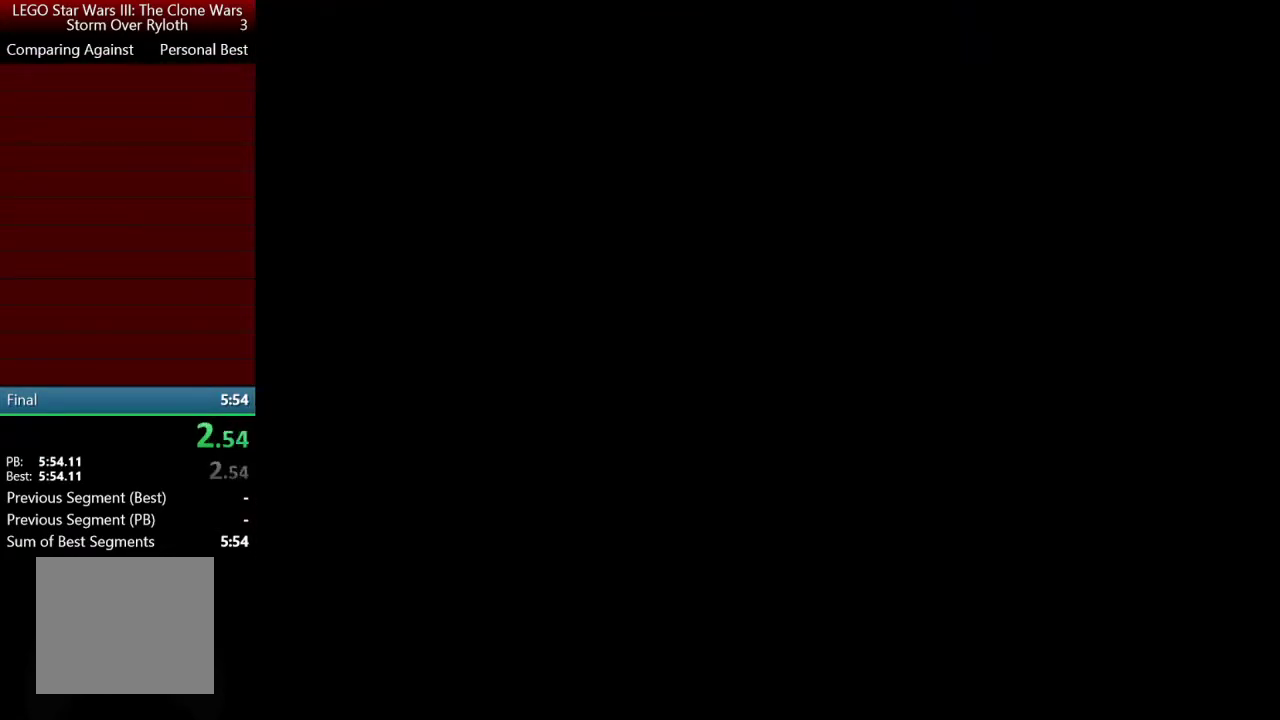
{"buttons": [], "left_stick": "left", "right_stick": "center", "events": [[67, "left_stick", "up-left"], [200, "left_stick", "left"]]}
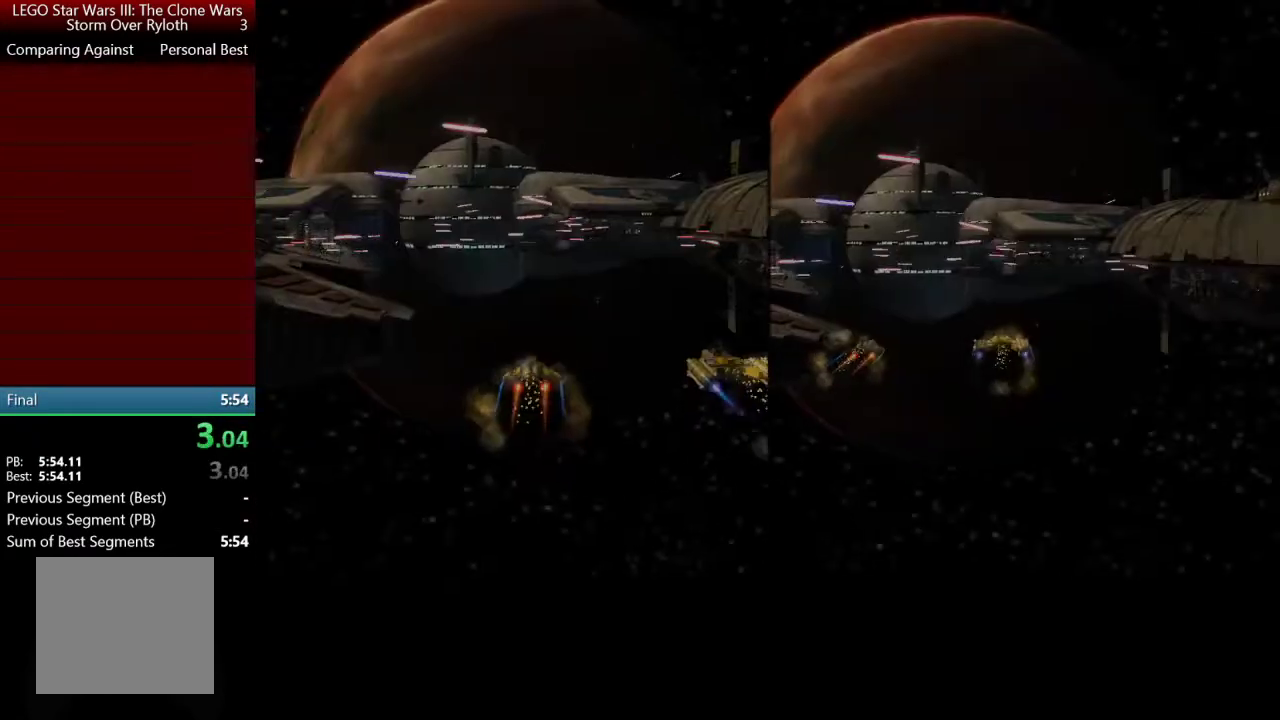
{"buttons": [], "left_stick": "left", "right_stick": "center", "events": []}
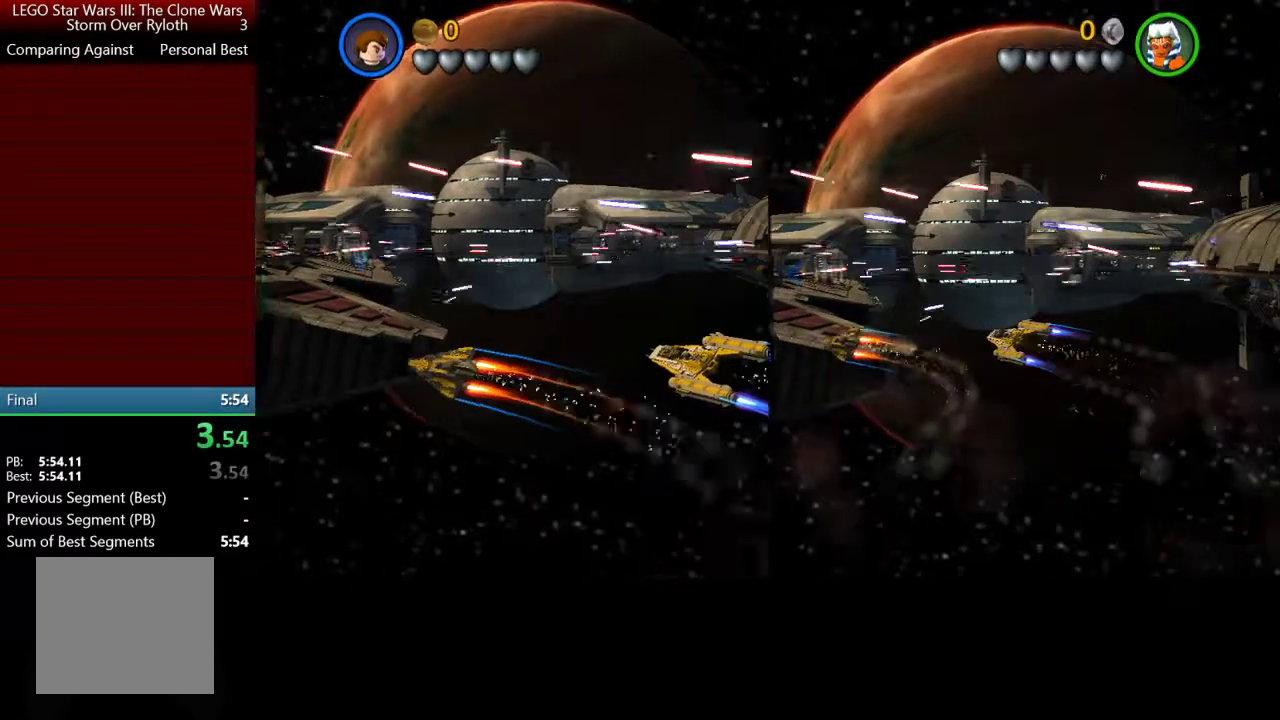
{"buttons": [], "left_stick": "left", "right_stick": "center", "events": []}
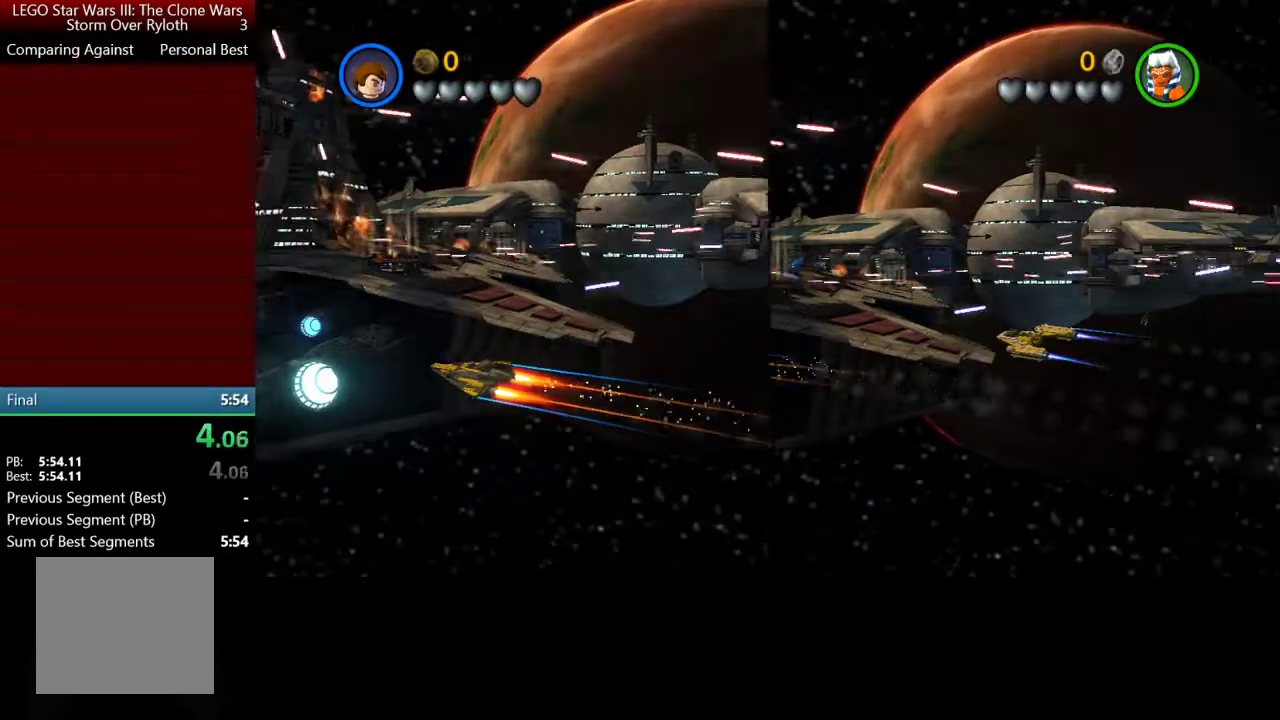
{"buttons": ["A"], "left_stick": "left", "right_stick": "center", "events": [[200, "A", "down"]]}
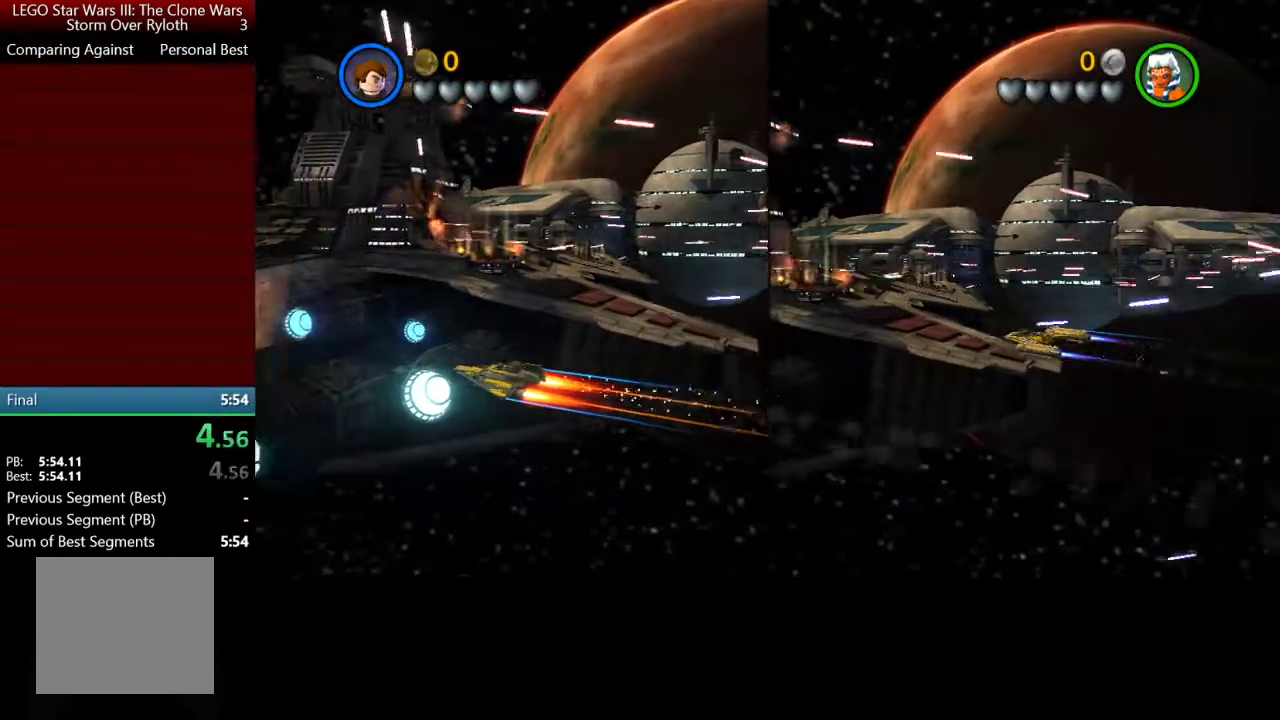
{"buttons": ["A"], "left_stick": "up-left", "right_stick": "center", "events": [[433, "left_stick", "up-left"]]}
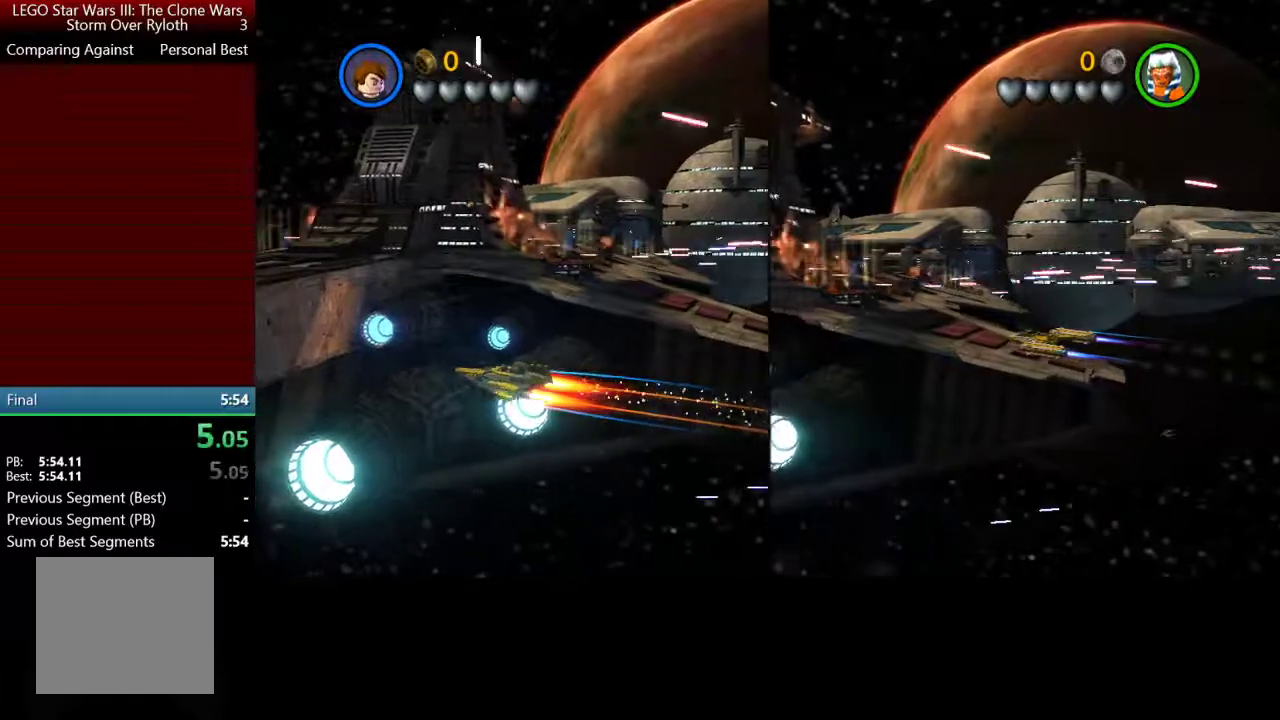
{"buttons": ["A"], "left_stick": "up-left", "right_stick": "center", "events": []}
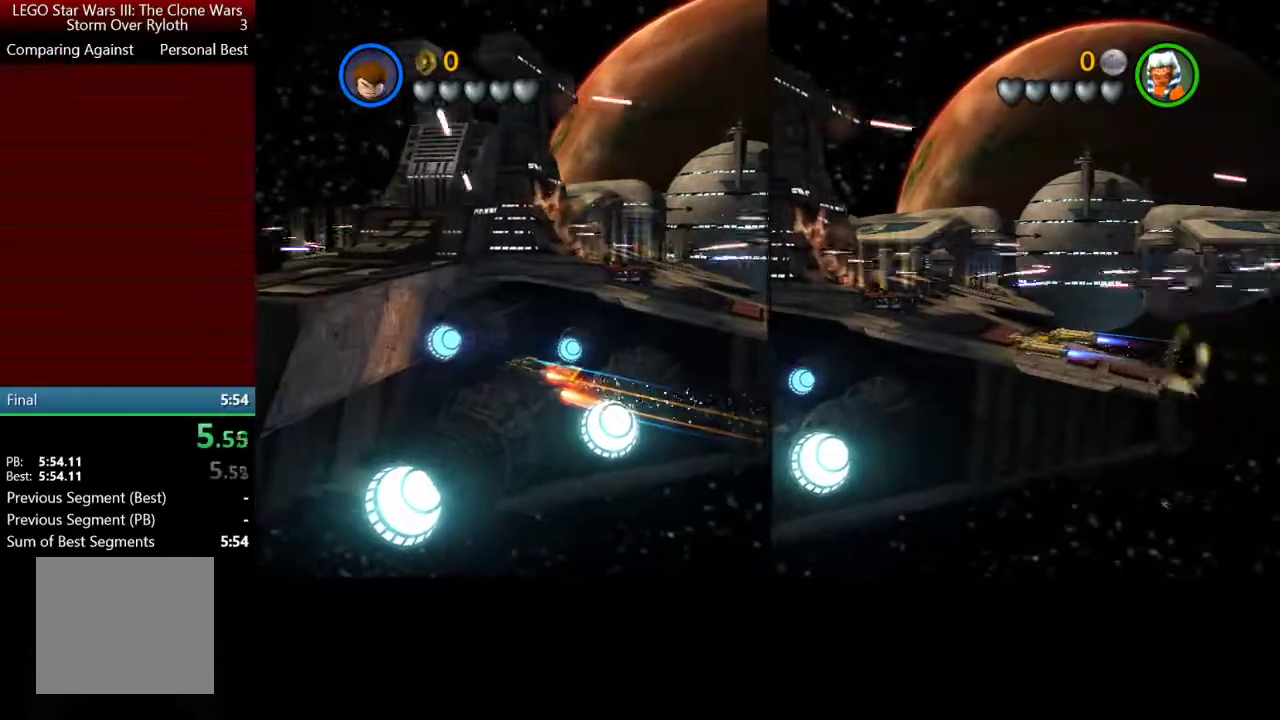
{"buttons": ["A"], "left_stick": "up-left", "right_stick": "center", "events": []}
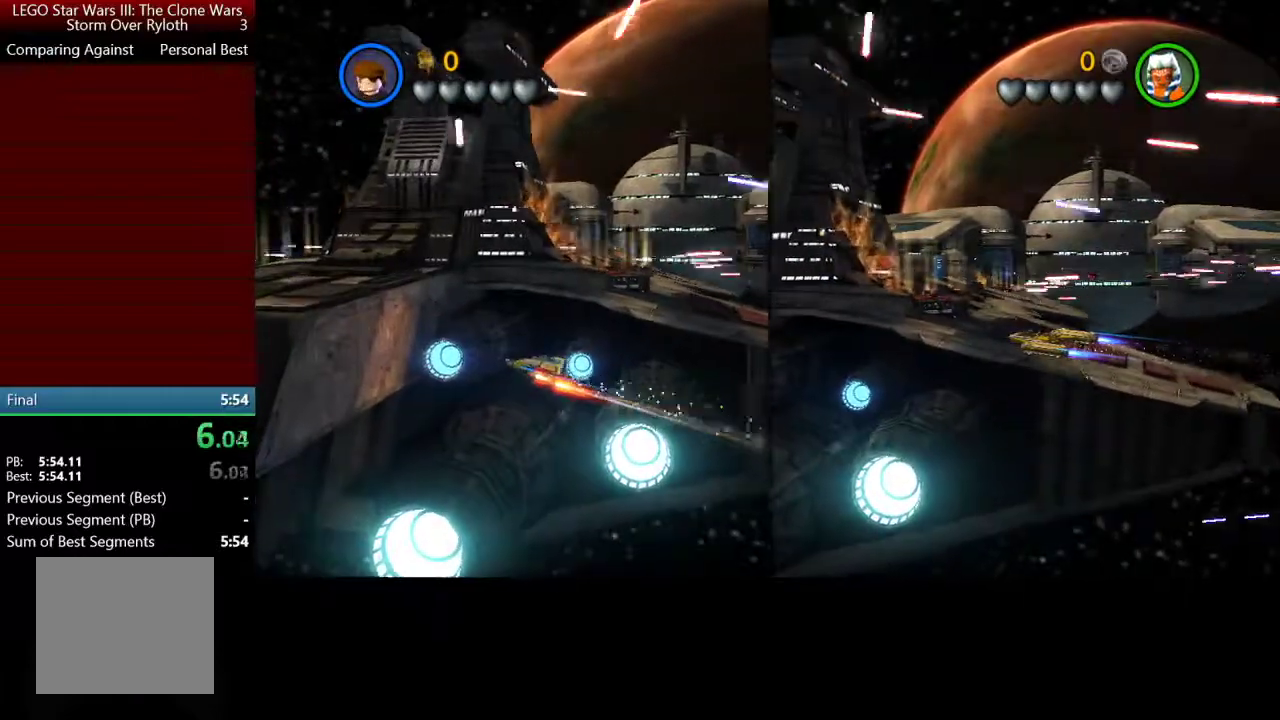
{"buttons": ["A"], "left_stick": "up-left", "right_stick": "center", "events": []}
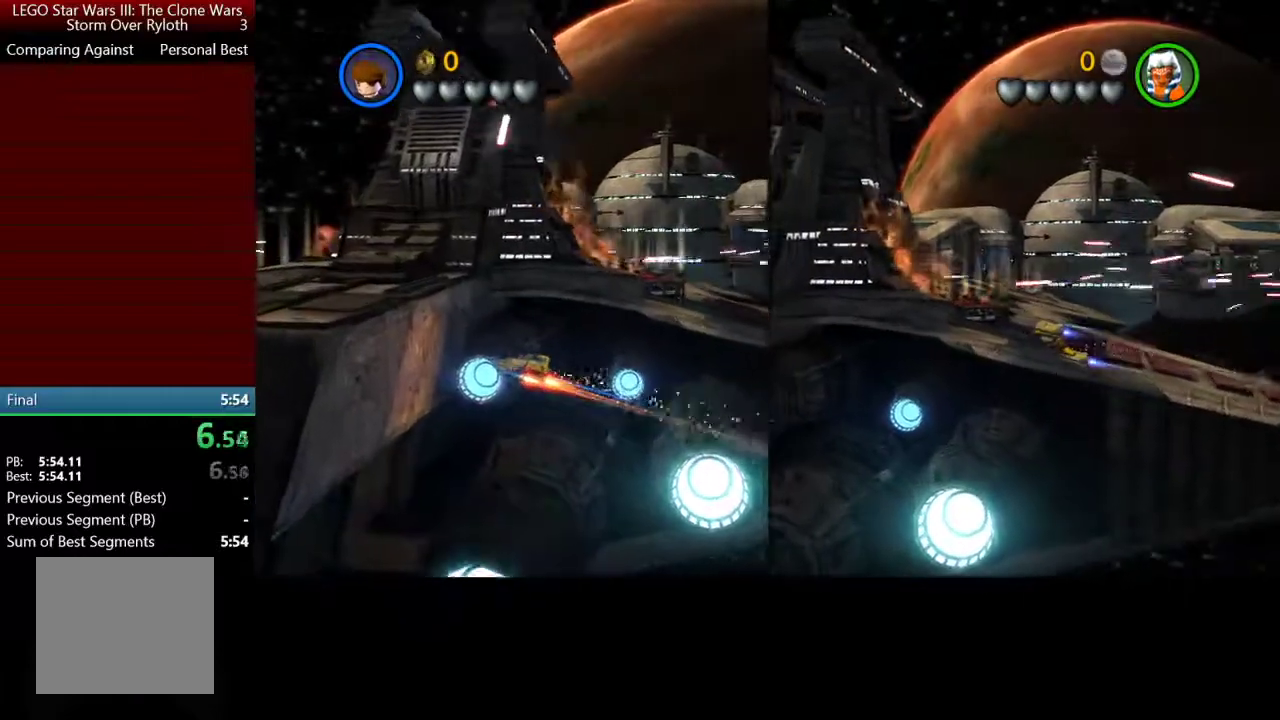
{"buttons": ["A"], "left_stick": "up-left", "right_stick": "center", "events": []}
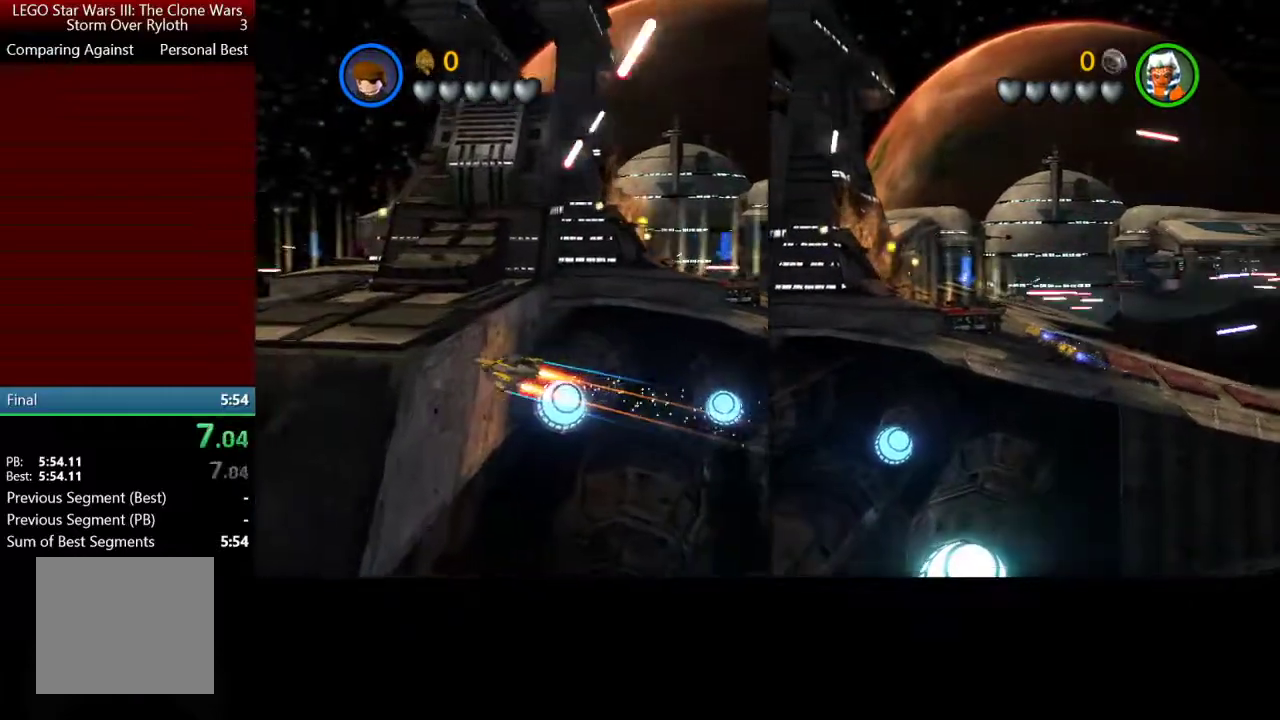
{"buttons": ["A"], "left_stick": "up-left", "right_stick": "center", "events": []}
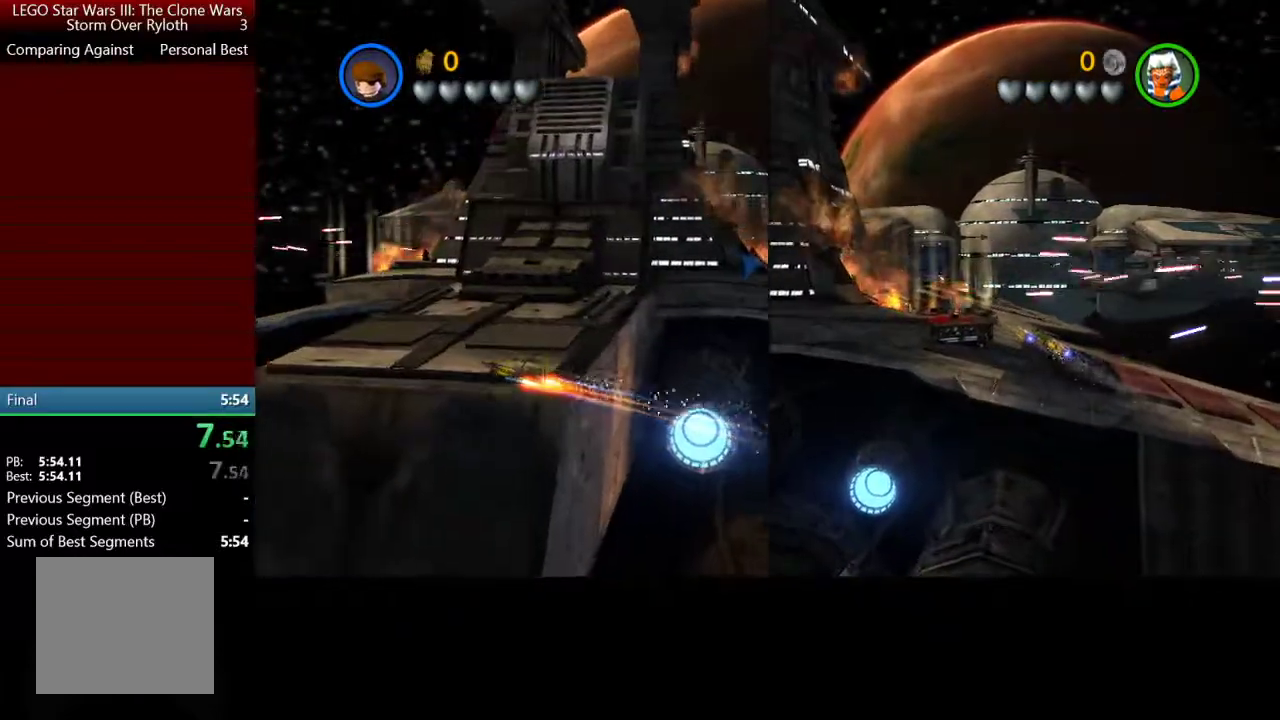
{"buttons": ["A"], "left_stick": "up-left", "right_stick": "center", "events": []}
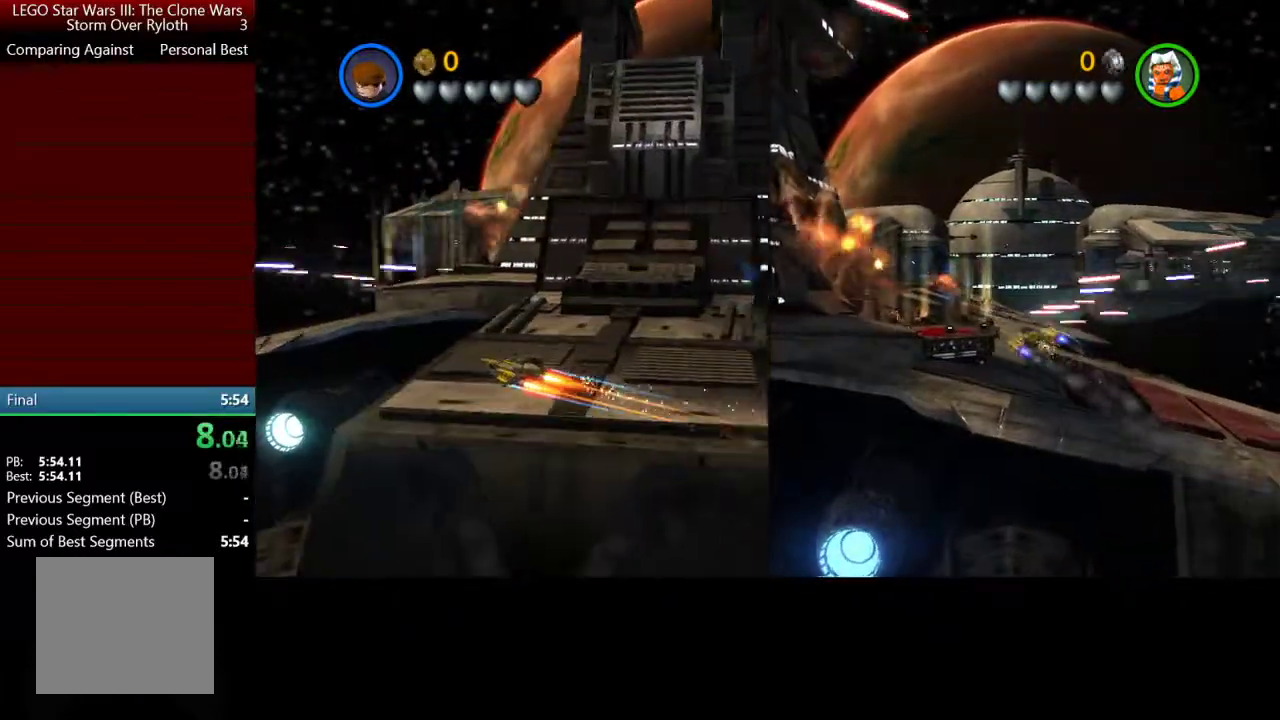
{"buttons": ["A"], "left_stick": "up-left", "right_stick": "center", "events": []}
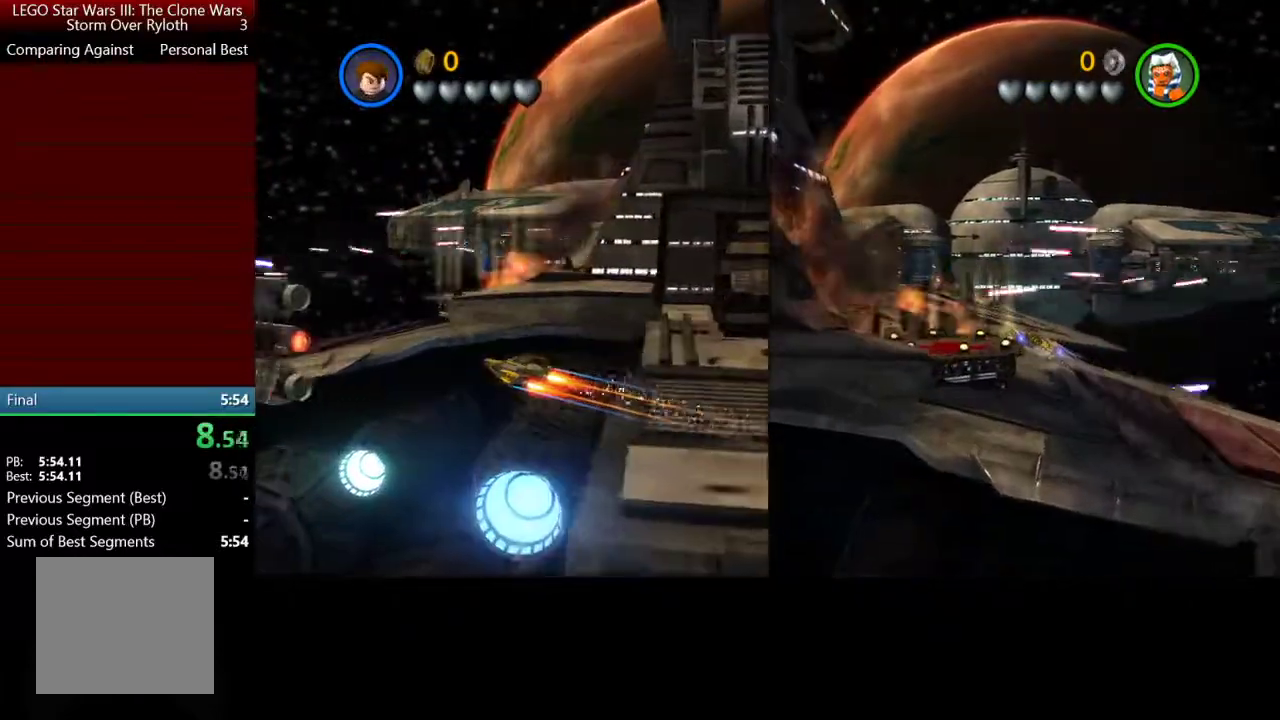
{"buttons": ["A"], "left_stick": "up", "right_stick": "center", "events": [[350, "left_stick", "up"]]}
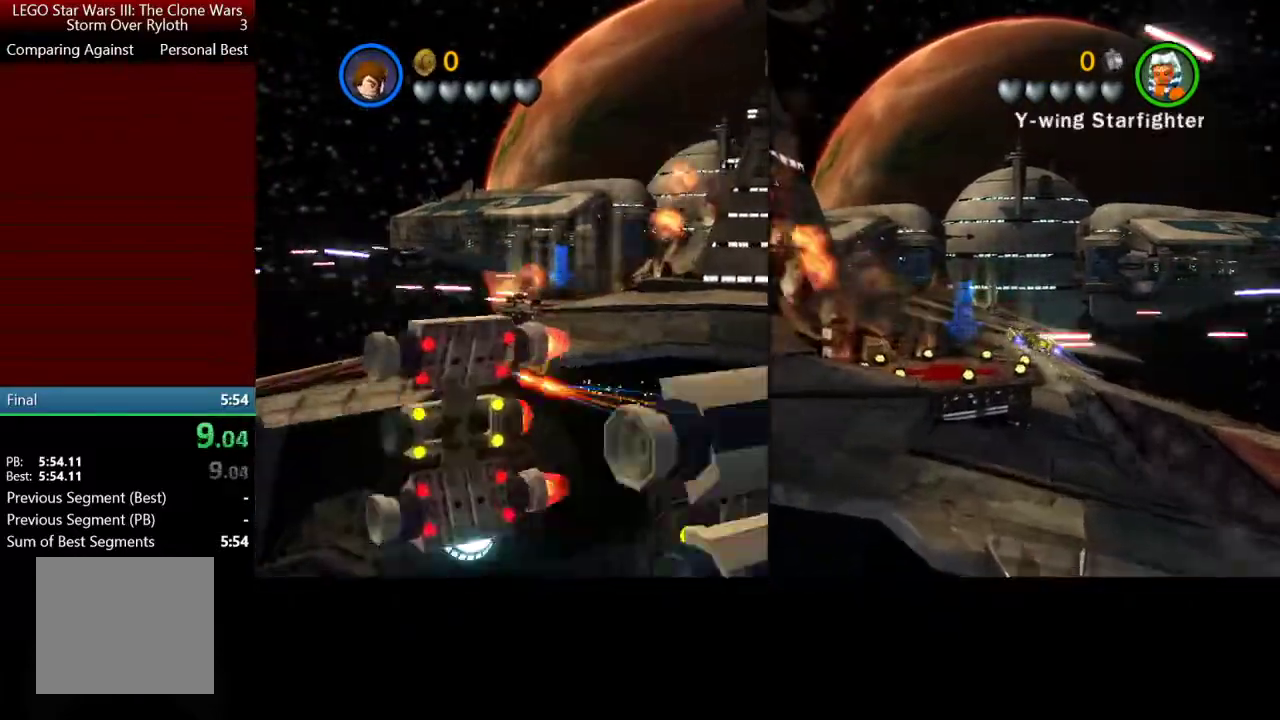
{"buttons": ["A"], "left_stick": "up", "right_stick": "center", "events": []}
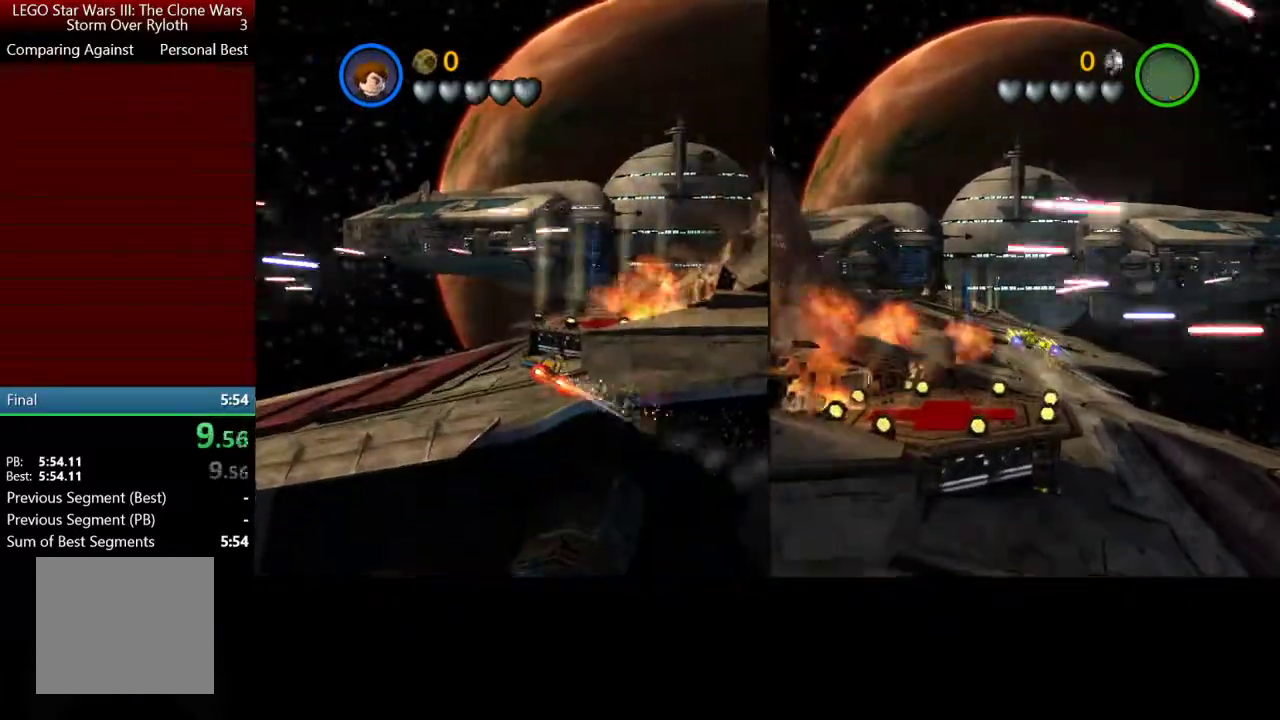
{"buttons": ["A"], "left_stick": "up-right", "right_stick": "center", "events": [[467, "left_stick", "up-right"]]}
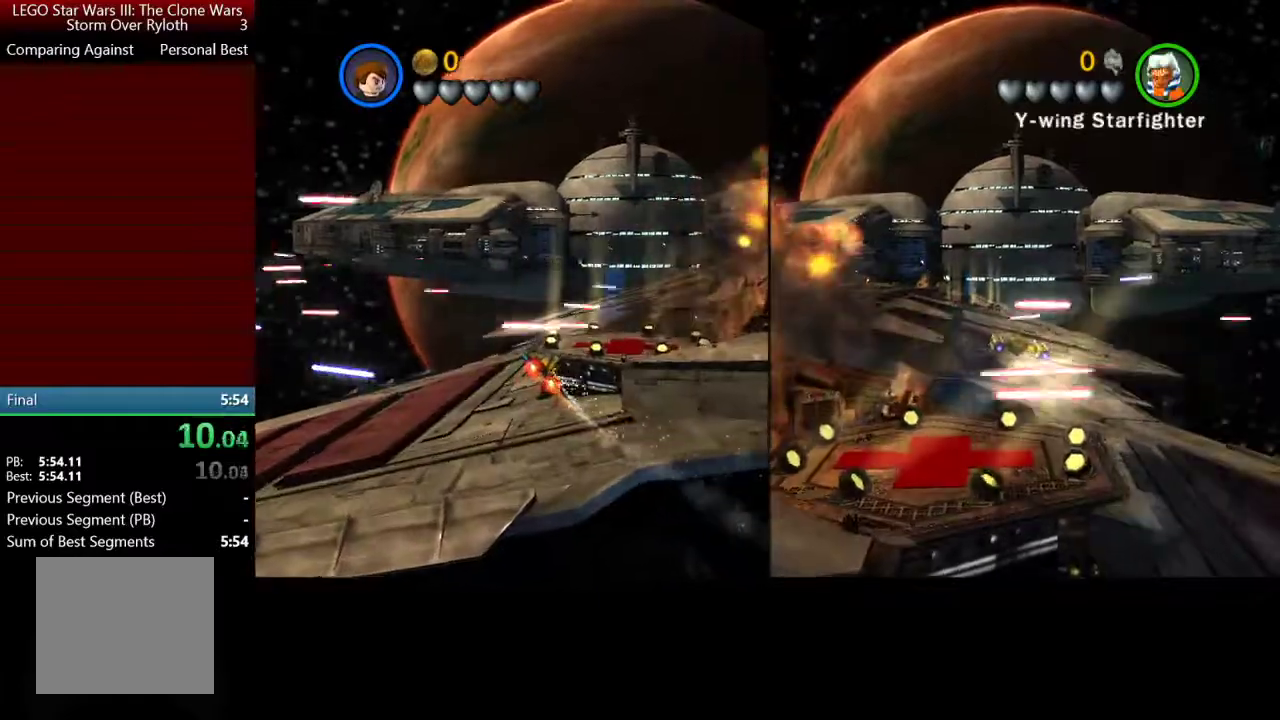
{"buttons": ["Y"], "left_stick": "right", "right_stick": "center", "events": [[200, "A", "up"], [233, "left_stick", "right"], [400, "Y", "down"]]}
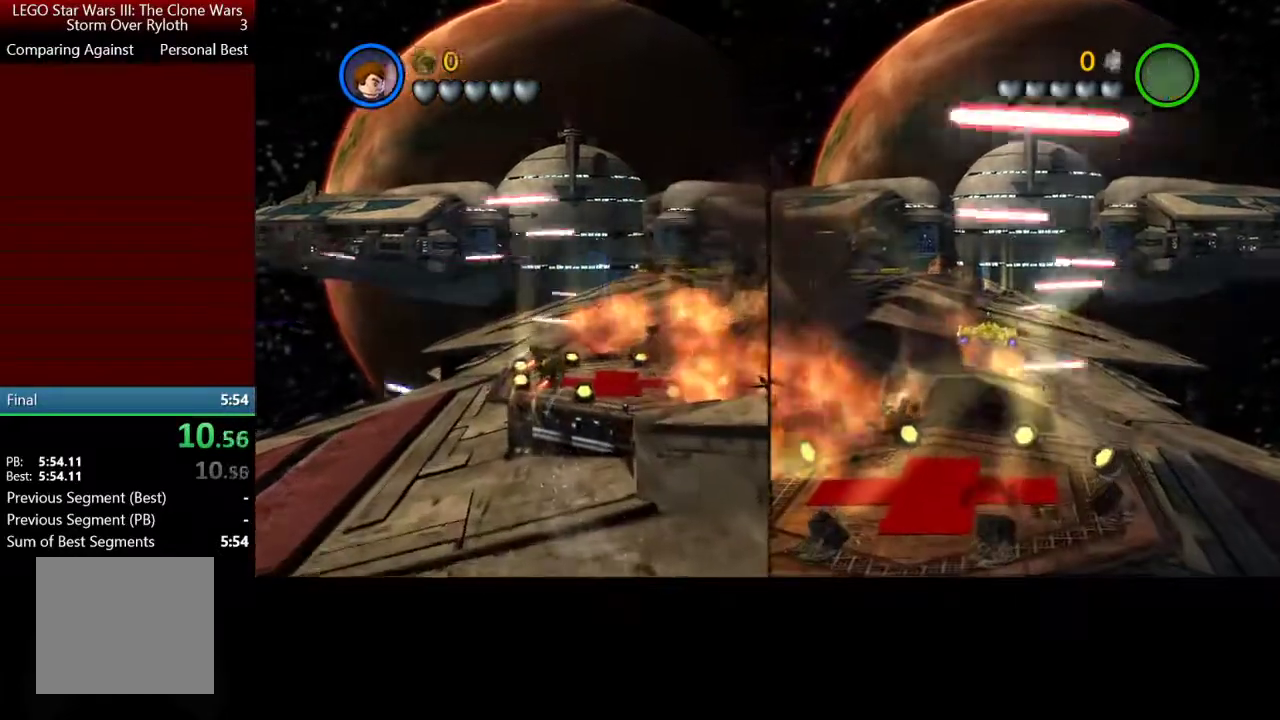
{"buttons": ["Y"], "left_stick": "up", "right_stick": "center", "events": [[33, "Y", "up"], [167, "Y", "down"], [167, "left_stick", "up-right"], [217, "left_stick", "up"], [267, "Y", "up"], [333, "Y", "down"], [433, "Y", "up"], [500, "Y", "down"]]}
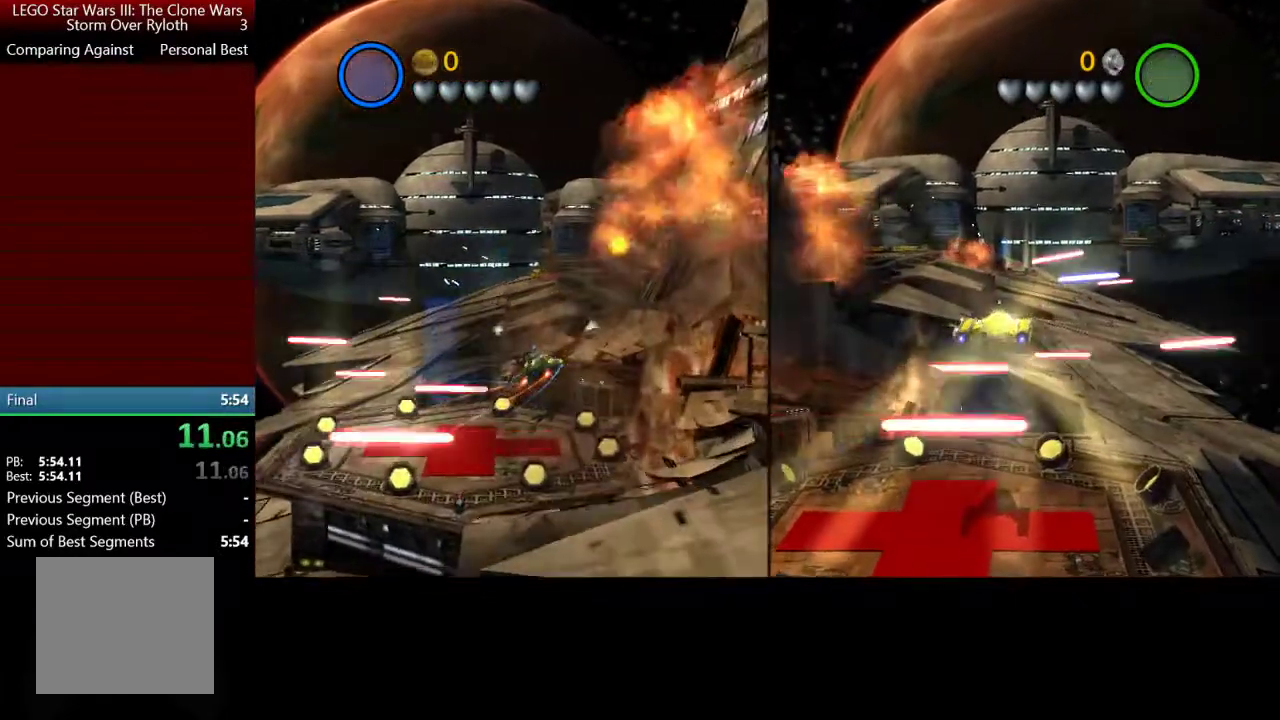
{"buttons": [], "left_stick": "down", "right_stick": "center", "events": [[167, "Y", "up"], [200, "left_stick", "up-left"], [367, "Y", "down"], [400, "left_stick", "down-left"], [467, "Y", "up"], [500, "left_stick", "down"]]}
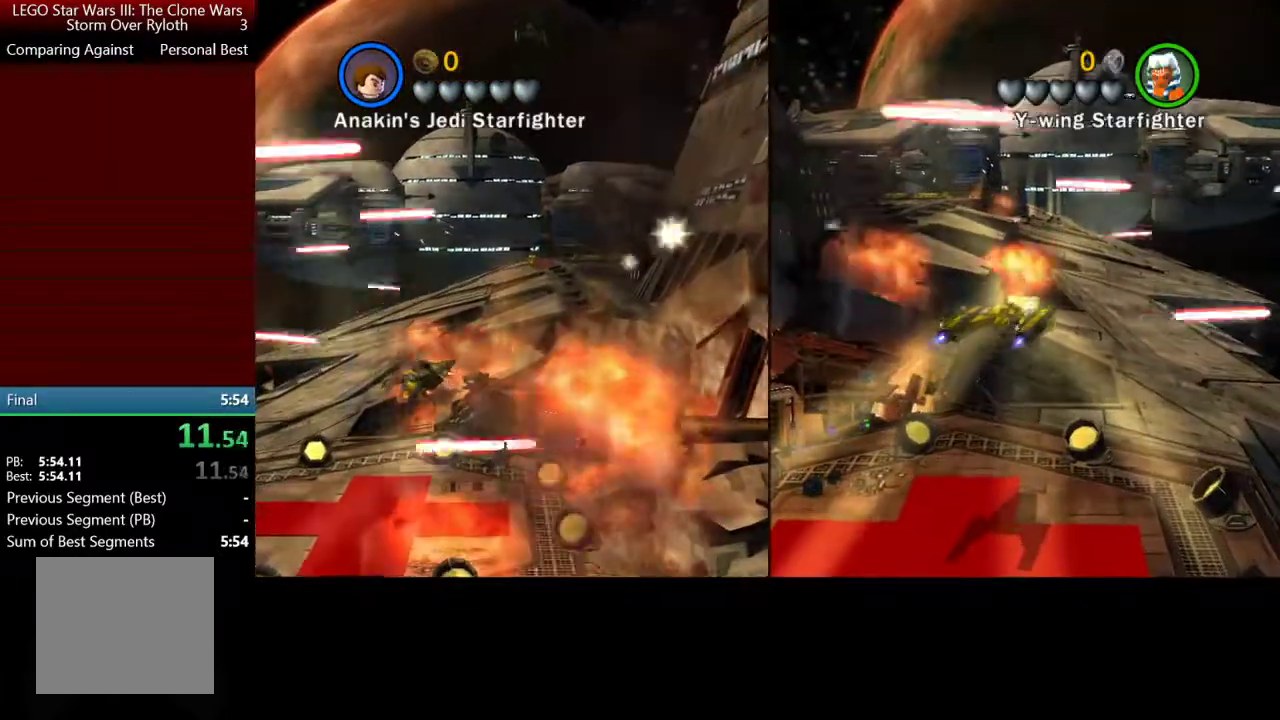
{"buttons": [], "left_stick": "right", "right_stick": "center", "events": [[233, "left_stick", "down-right"], [467, "left_stick", "right"]]}
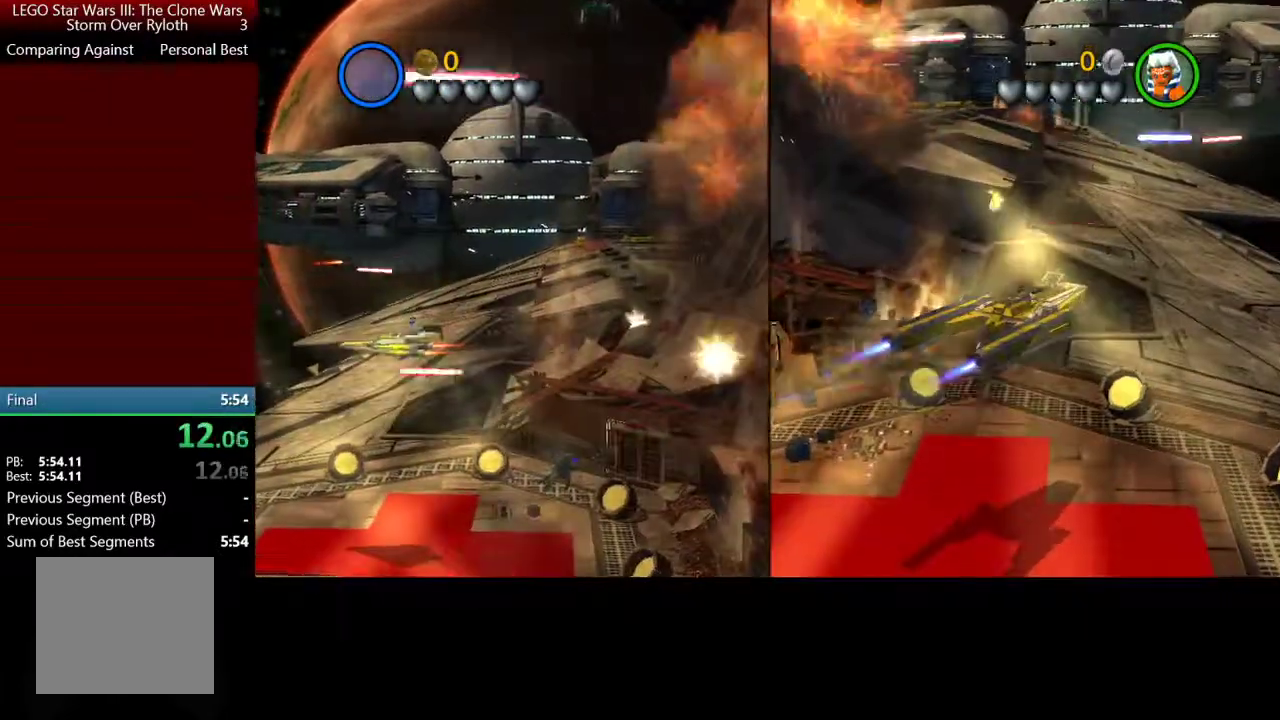
{"buttons": [], "left_stick": "up-left", "right_stick": "center", "events": [[133, "left_stick", "down-right"], [200, "left_stick", "center"], [300, "left_stick", "left"], [400, "left_stick", "up-left"]]}
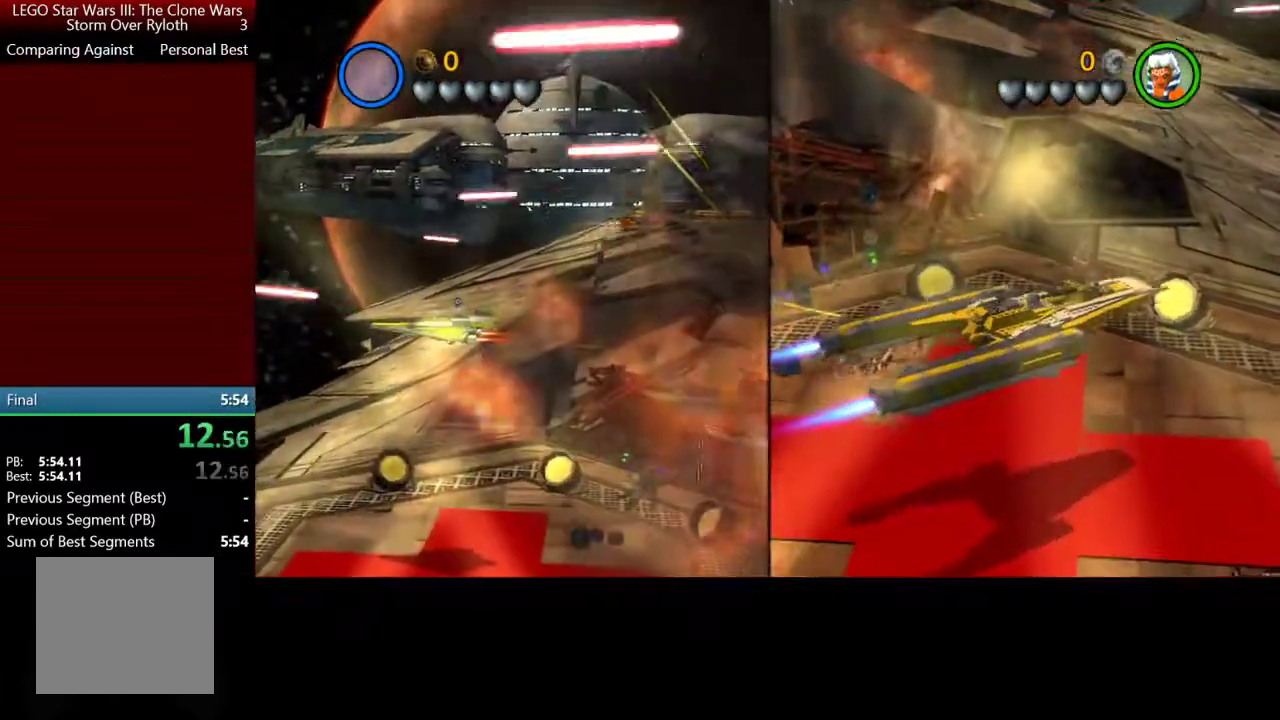
{"buttons": [], "left_stick": "right", "right_stick": "center", "events": [[267, "left_stick", "up"], [333, "left_stick", "up-right"], [483, "left_stick", "right"]]}
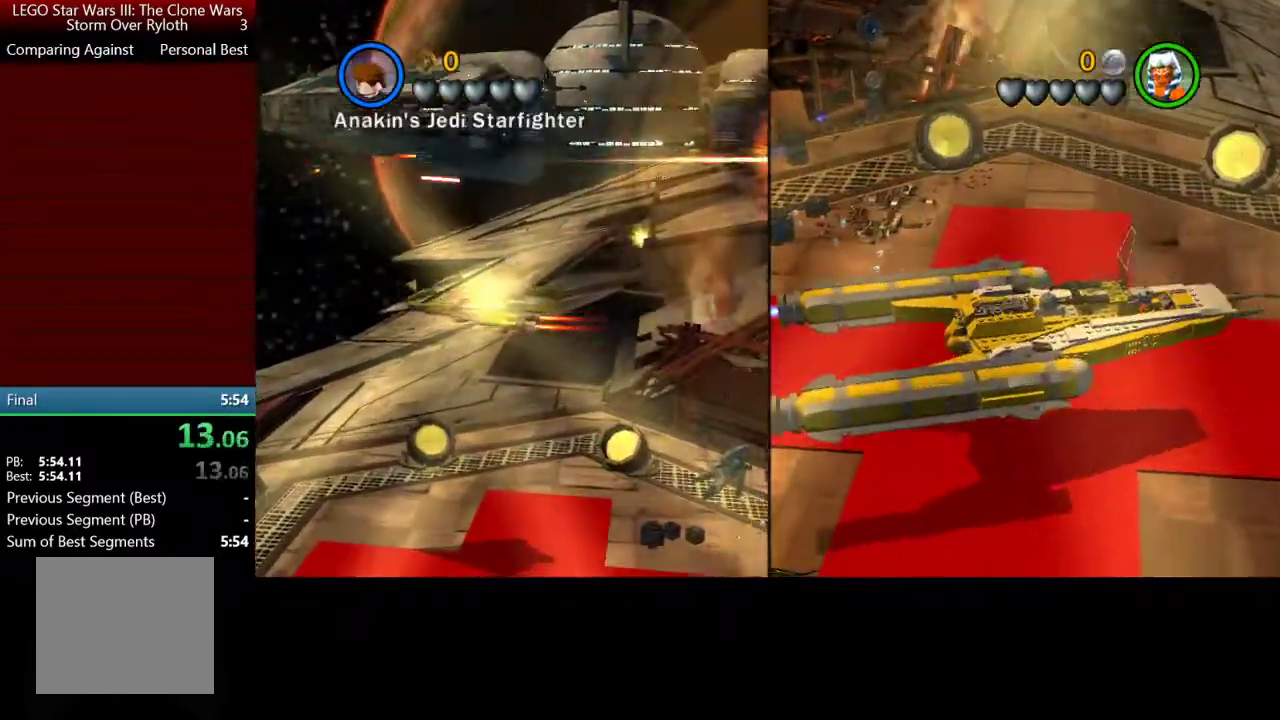
{"buttons": [], "left_stick": "right", "right_stick": "center", "events": []}
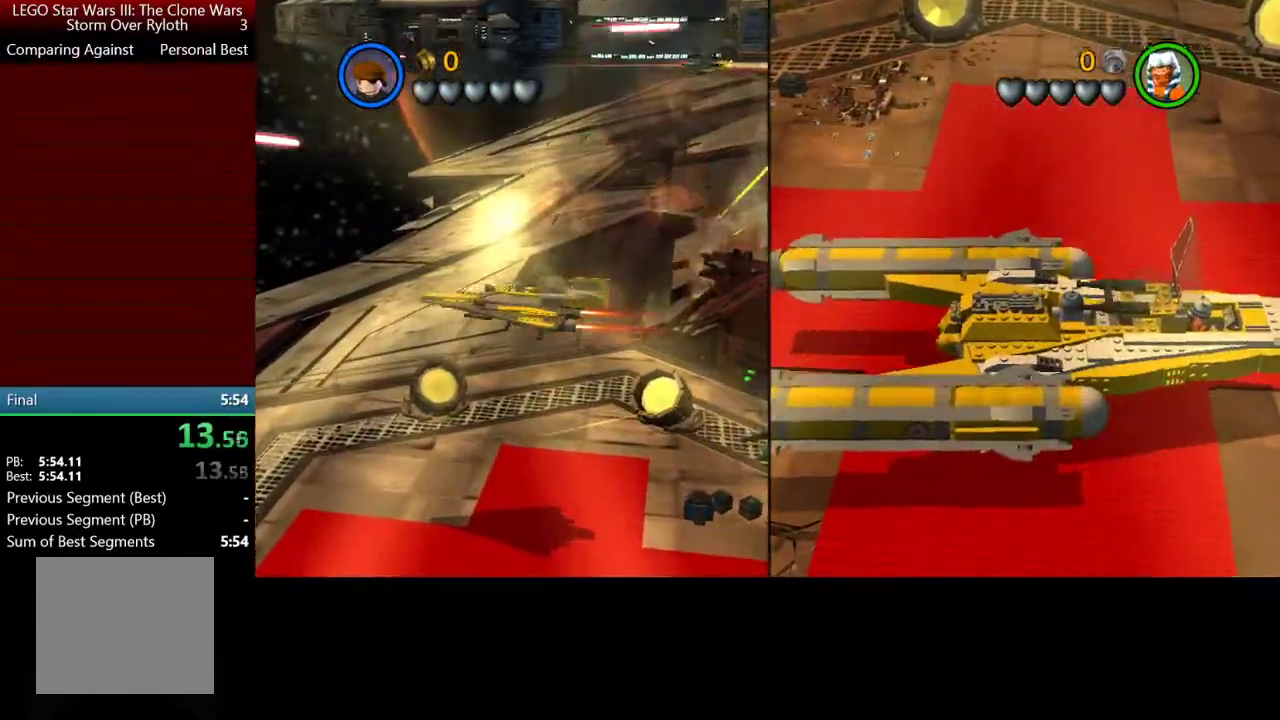
{"buttons": [], "left_stick": "right", "right_stick": "center", "events": []}
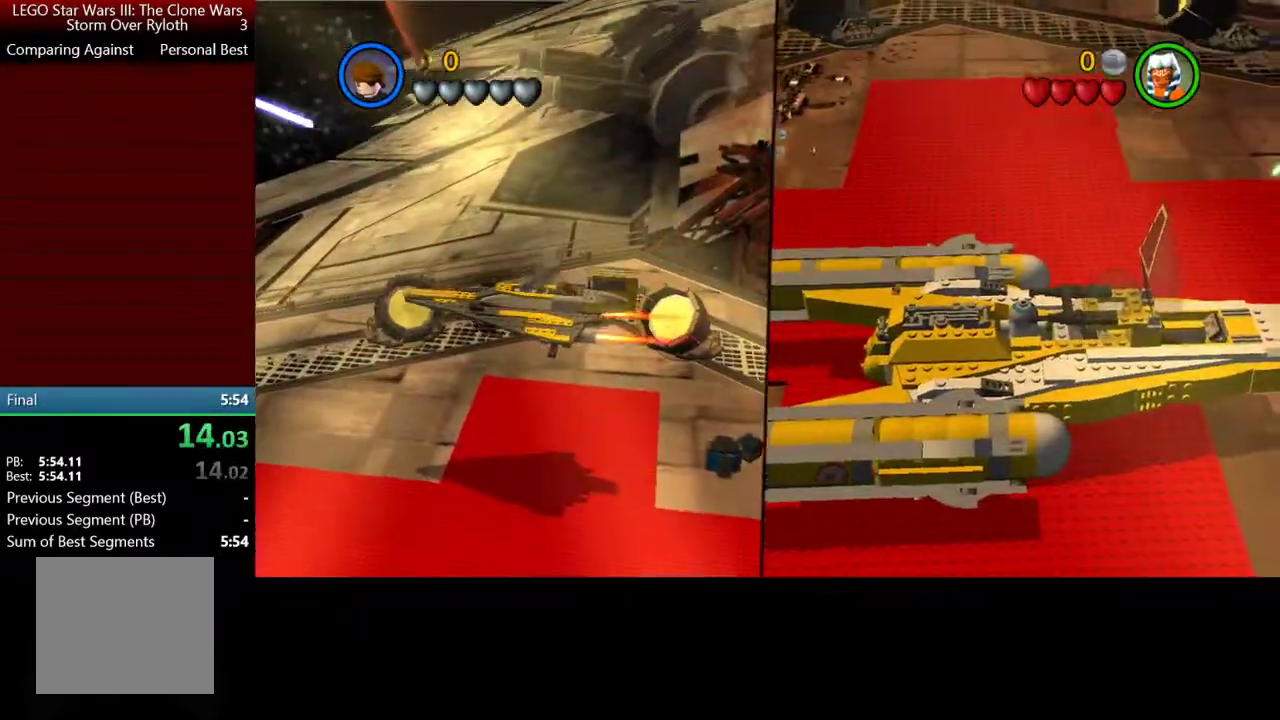
{"buttons": [], "left_stick": "right", "right_stick": "center", "events": []}